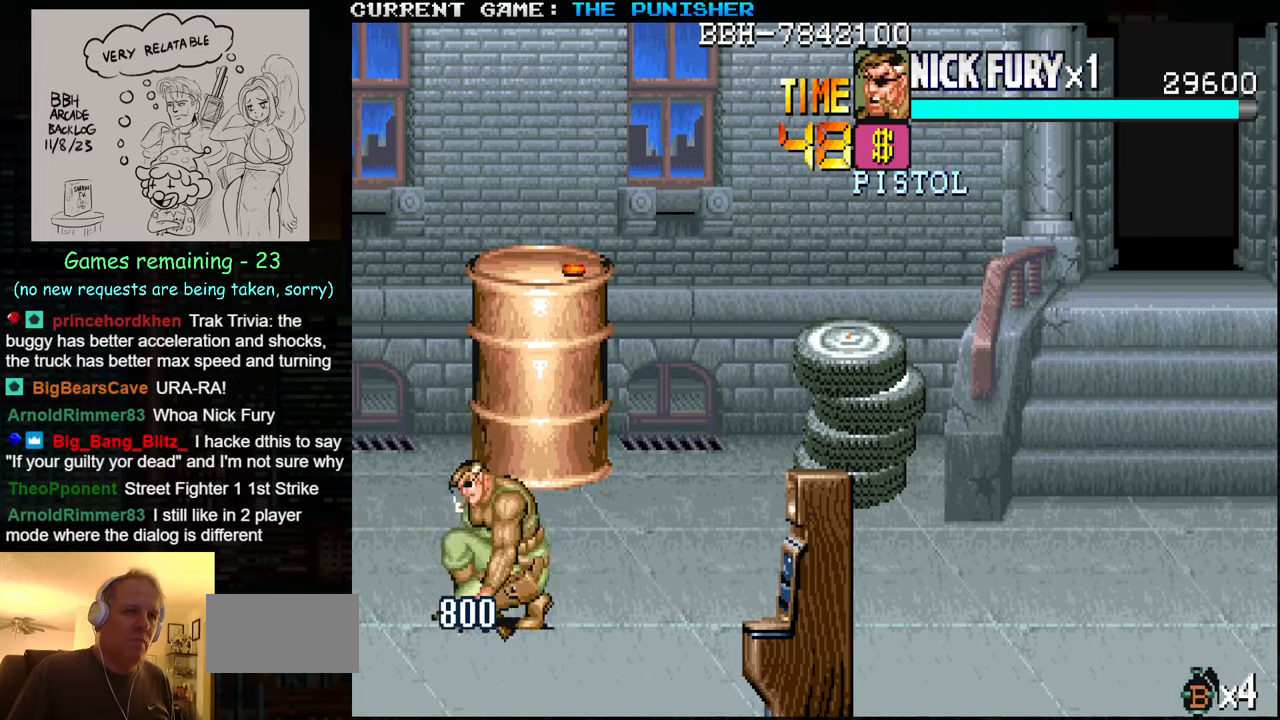
Gameplay with a controller (arcade stick); each line is a JSON object with the inputs held at the frame after it. "events" lists button and stick changes between this image and that frame as [ms after this image, input, new state], when the widget could be followed in between. Not read: L3 R3.
{"buttons": [], "left_stick": "up", "events": []}
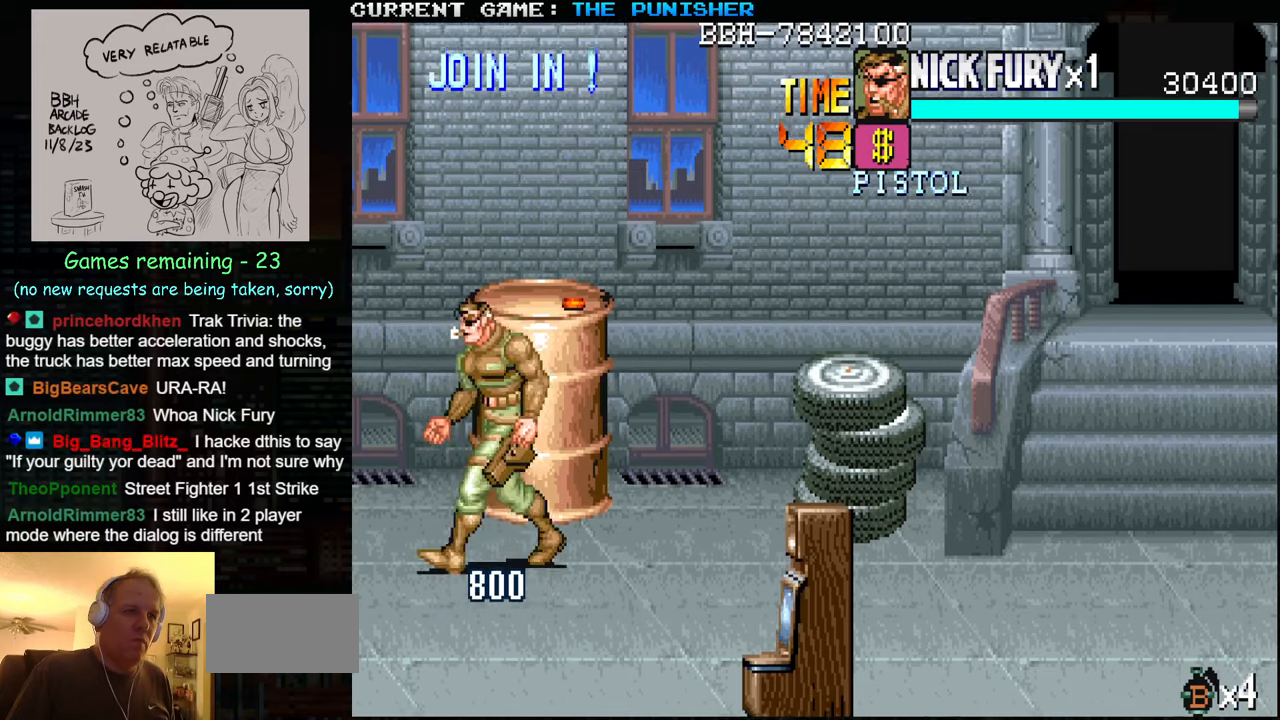
{"buttons": [], "left_stick": "up", "events": [[183, "SQUARE", "down"], [300, "SQUARE", "up"]]}
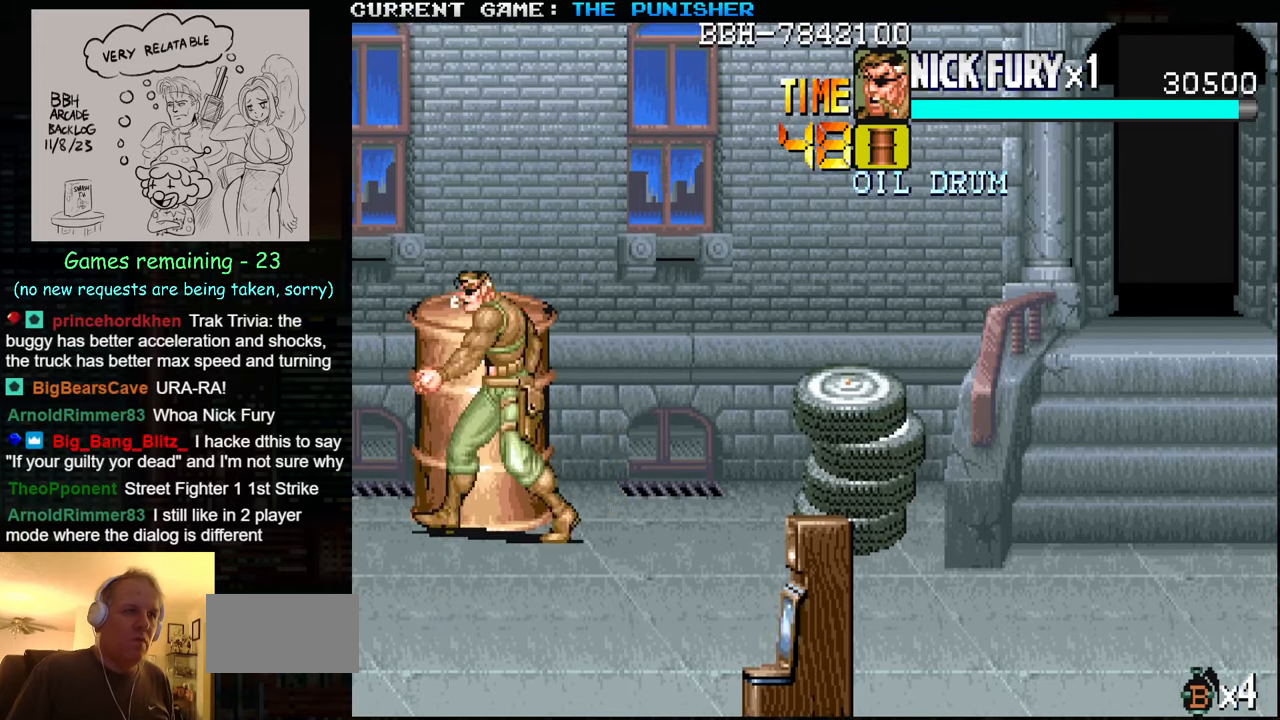
{"buttons": [], "left_stick": "up-left", "events": [[200, "left_stick", "up-right"], [267, "SQUARE", "down"], [367, "SQUARE", "up"], [383, "left_stick", "up-left"]]}
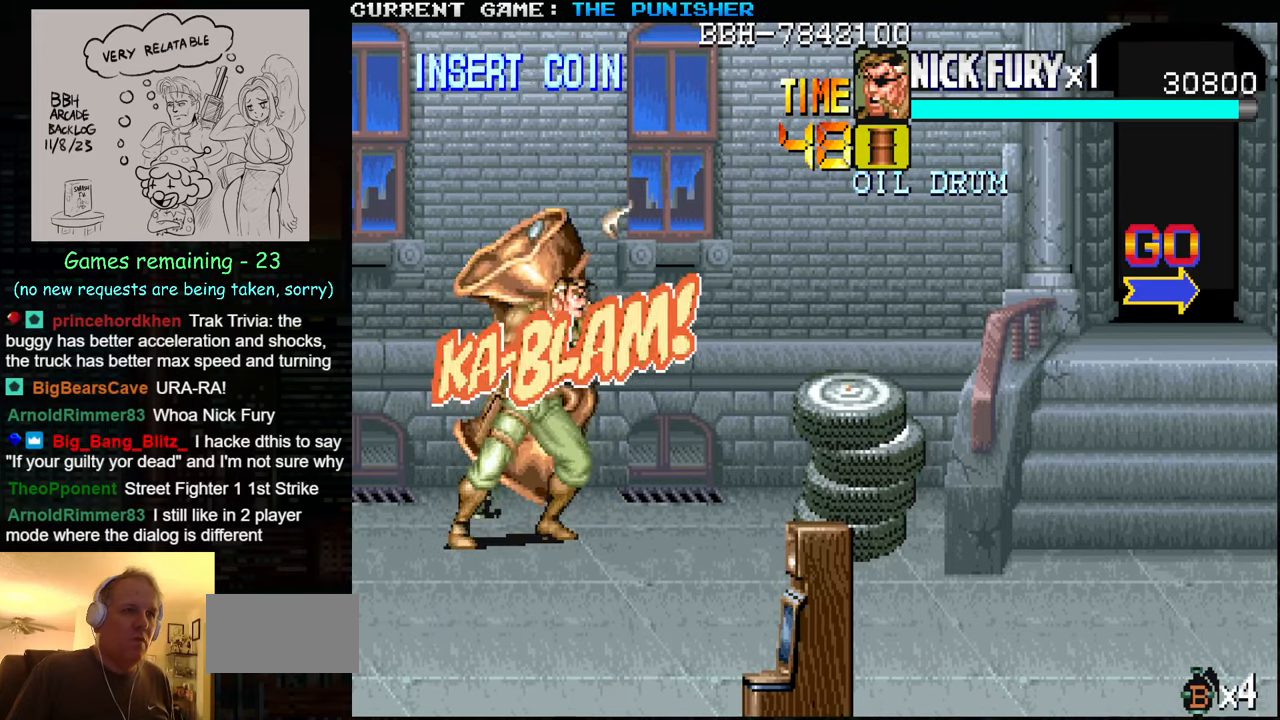
{"buttons": [], "left_stick": "right", "events": [[100, "left_stick", "up"], [283, "left_stick", "right"]]}
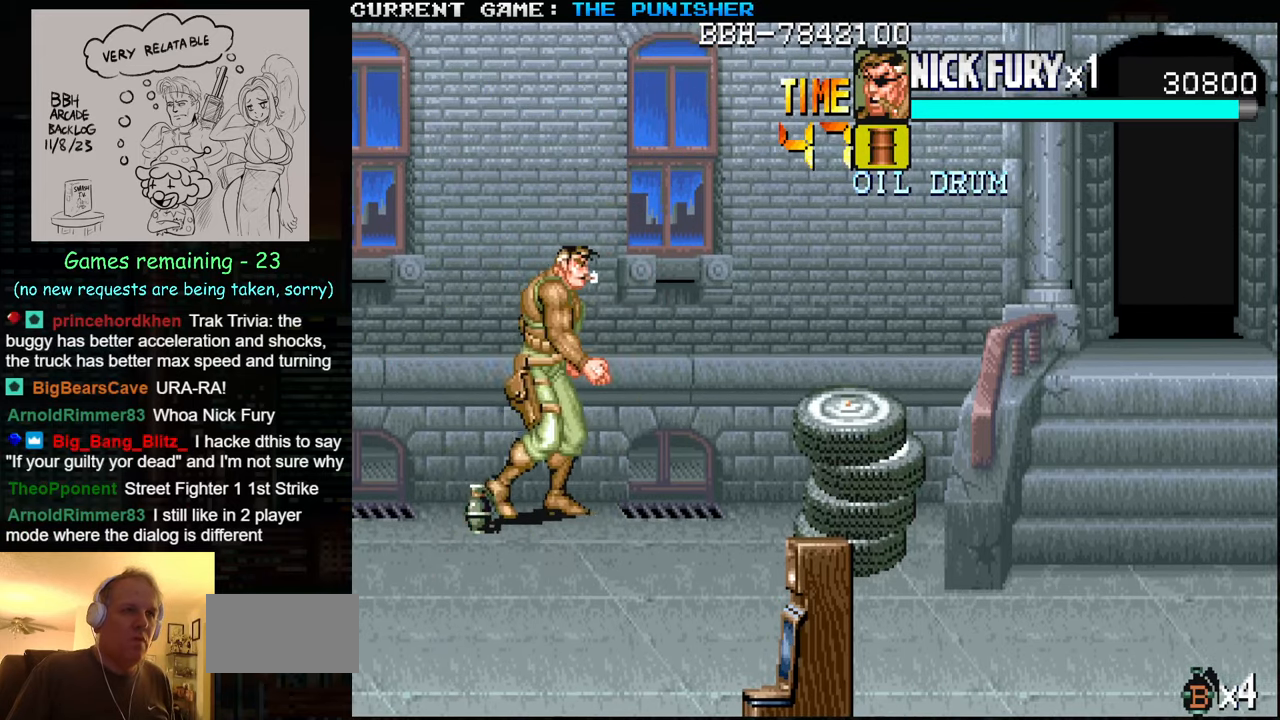
{"buttons": [], "left_stick": "center", "events": [[117, "left_stick", "down"], [167, "left_stick", "center"], [283, "left_stick", "up"], [317, "SQUARE", "down"], [367, "left_stick", "center"], [383, "SQUARE", "up"]]}
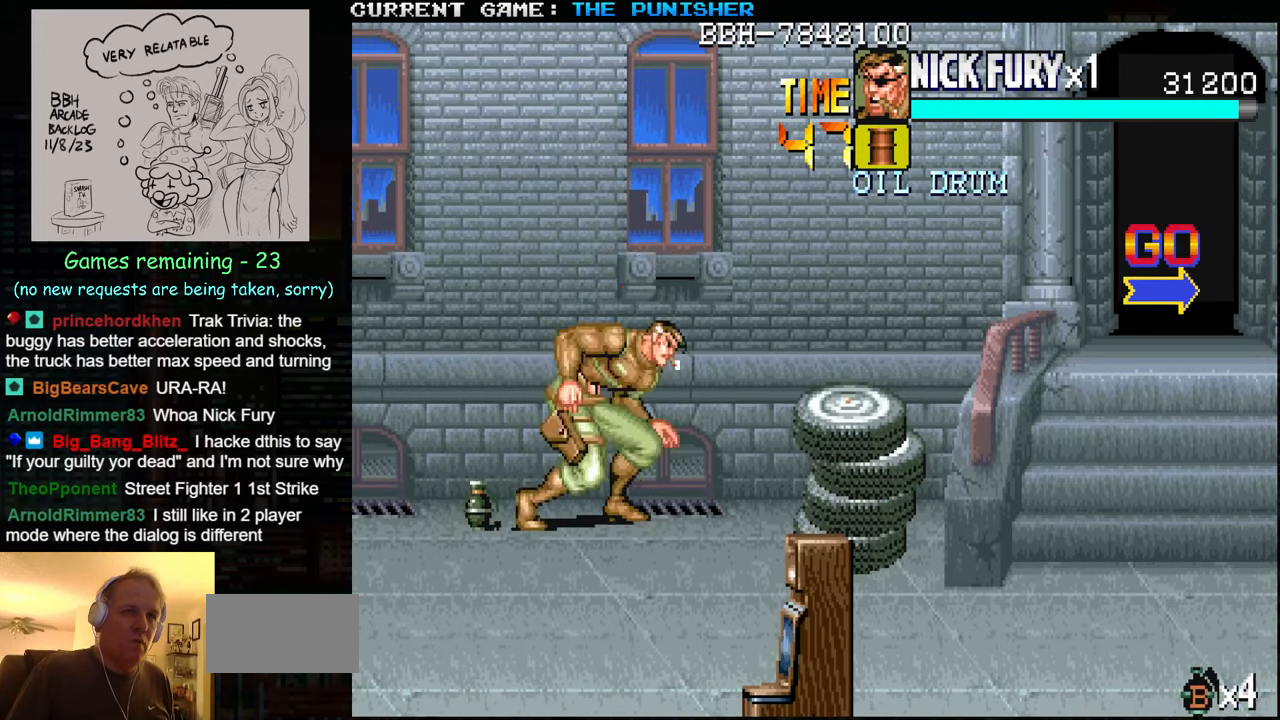
{"buttons": [], "left_stick": "center", "events": []}
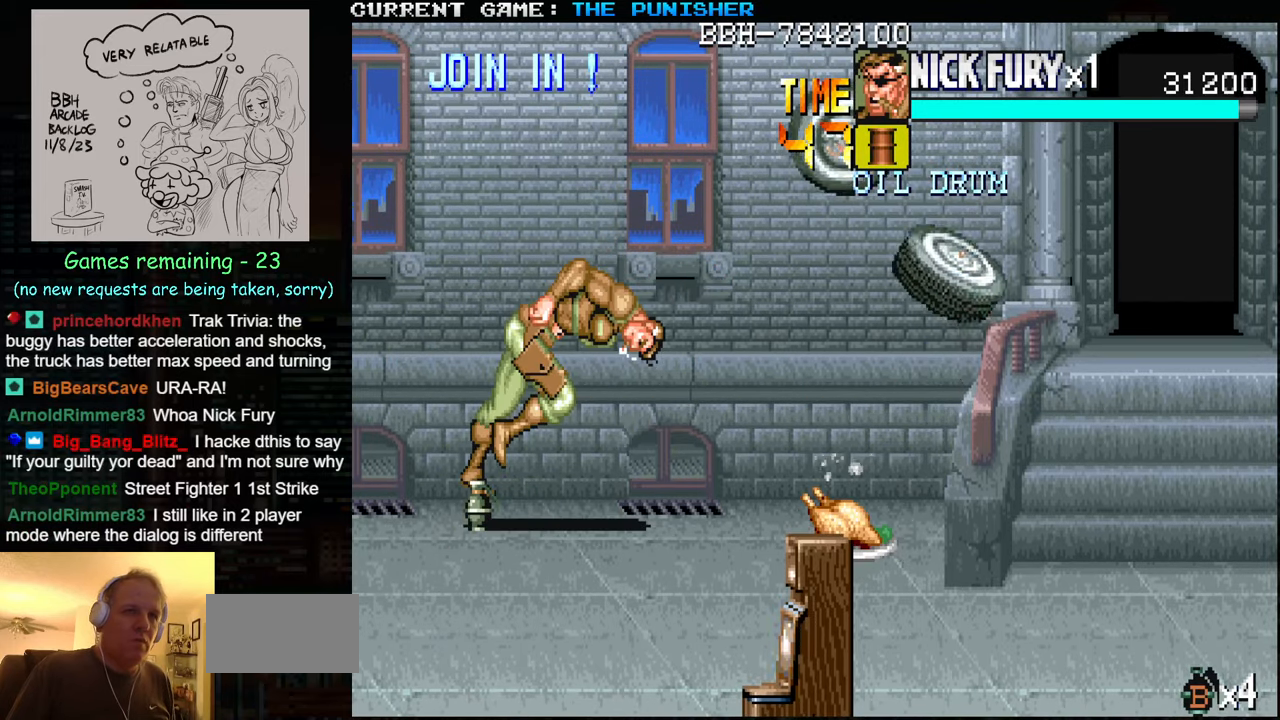
{"buttons": [], "left_stick": "center", "events": [[117, "left_stick", "left"], [417, "SQUARE", "down"], [500, "SQUARE", "up"], [500, "left_stick", "center"]]}
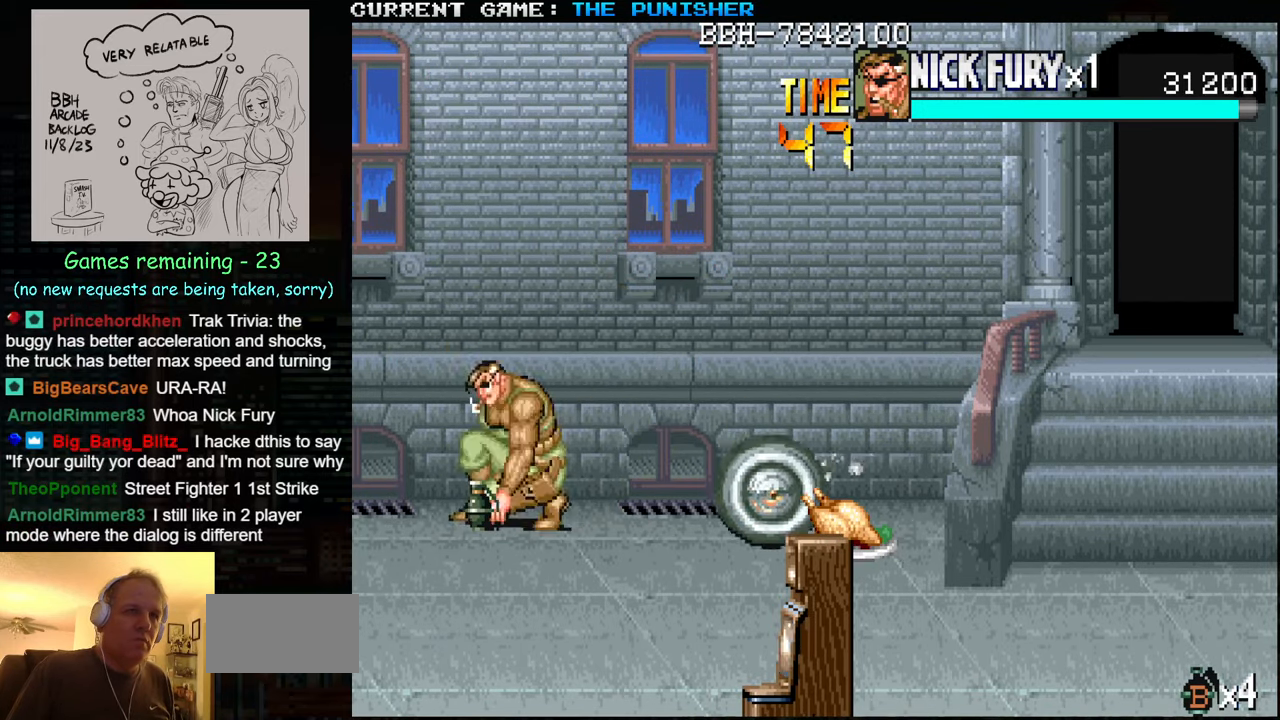
{"buttons": [], "left_stick": "right", "events": [[83, "left_stick", "right"]]}
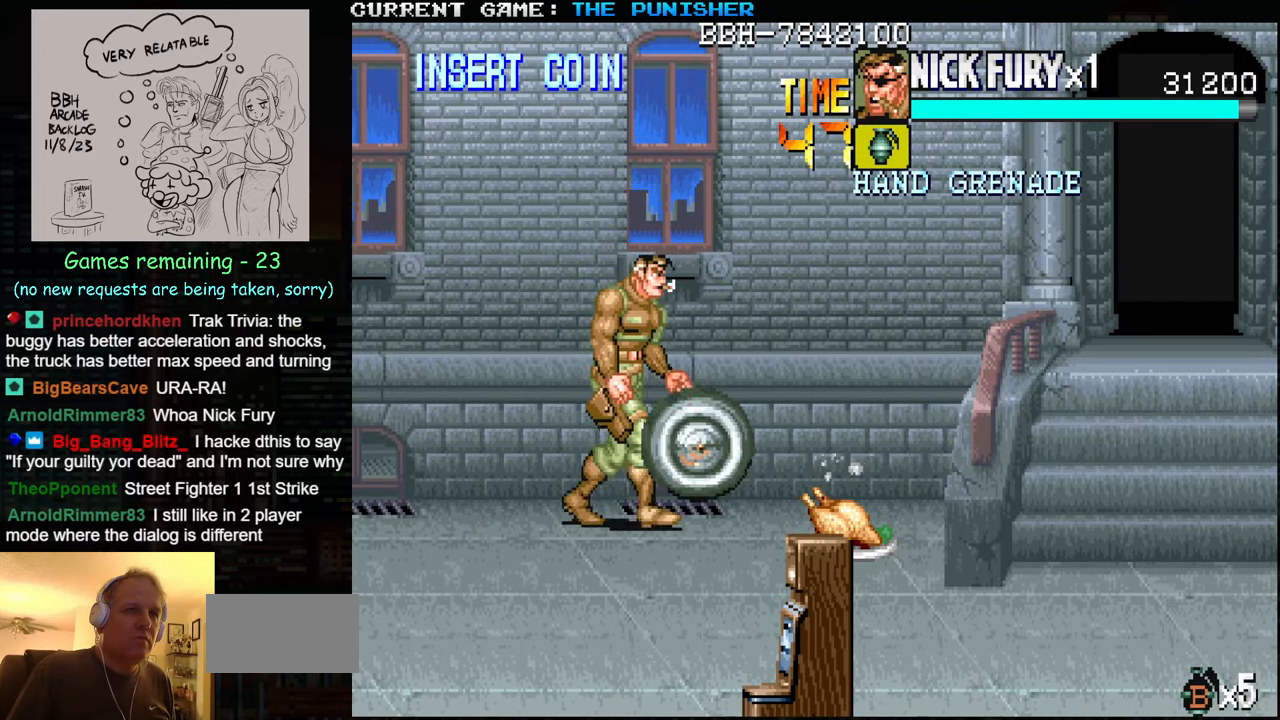
{"buttons": [], "left_stick": "right", "events": []}
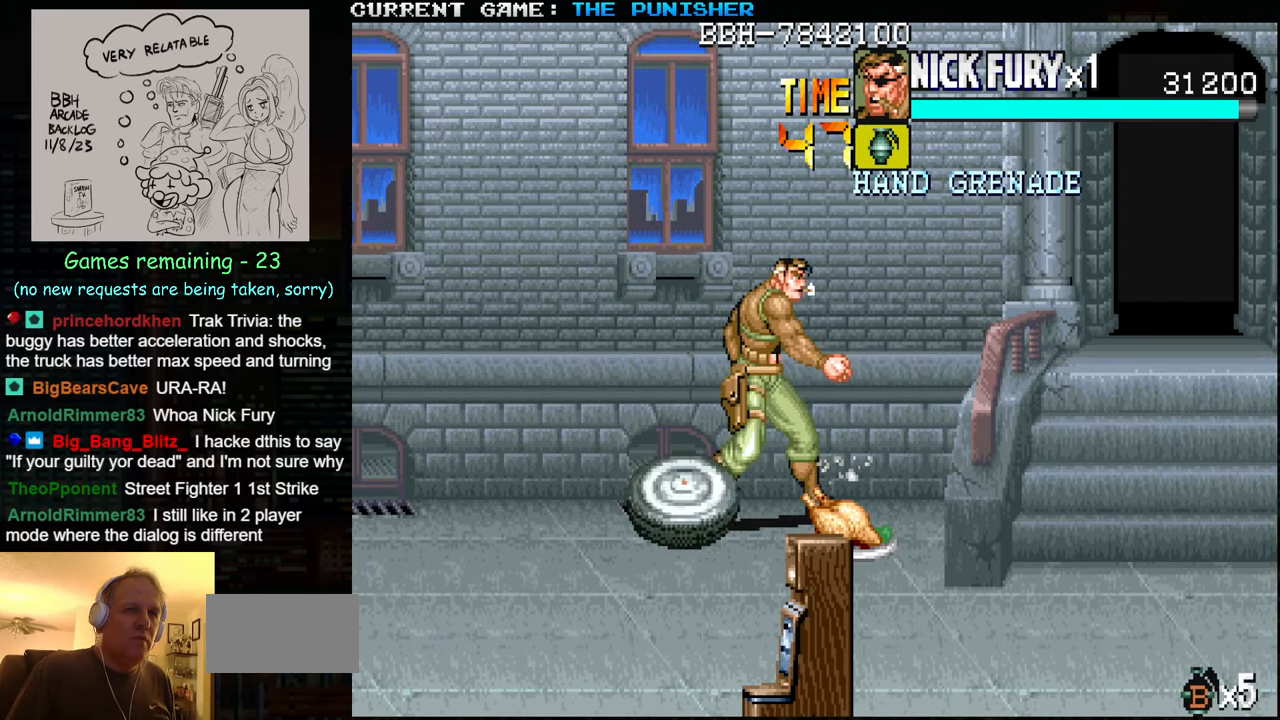
{"buttons": [], "left_stick": "down", "events": [[33, "left_stick", "down-right"], [117, "SQUARE", "down"], [183, "SQUARE", "up"], [300, "left_stick", "down"]]}
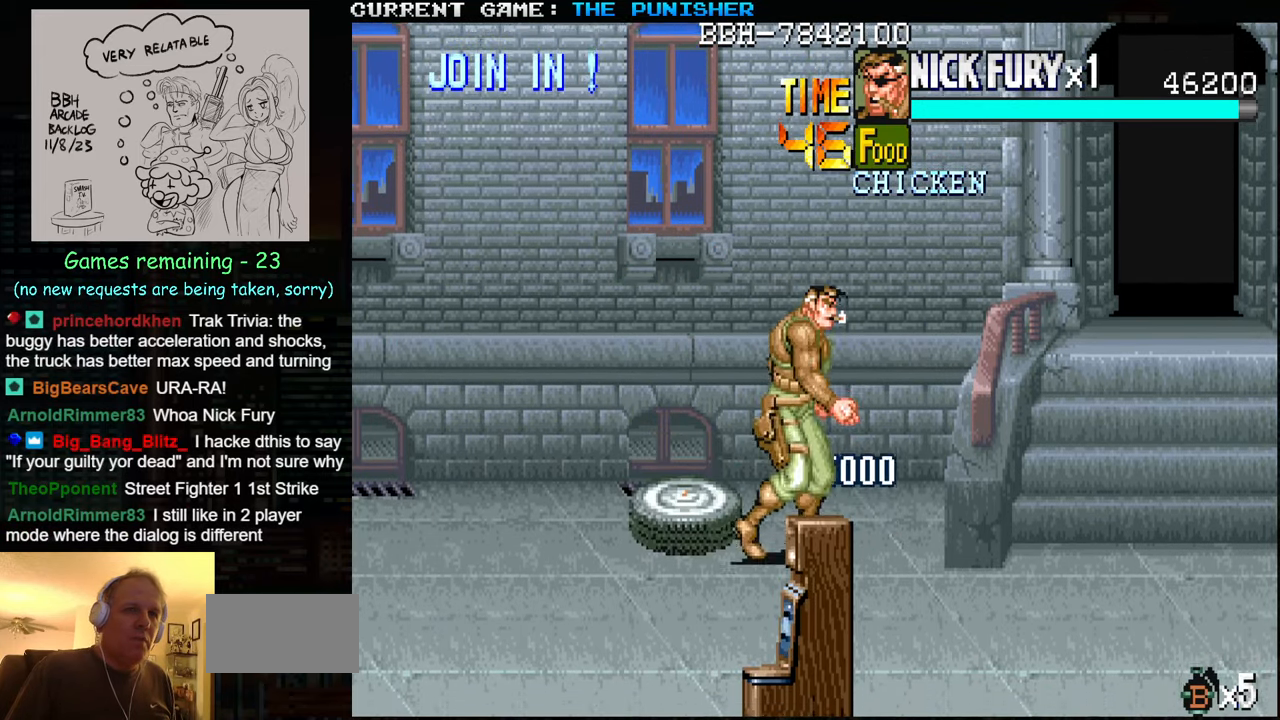
{"buttons": [], "left_stick": "left", "events": [[167, "left_stick", "down-left"], [467, "left_stick", "left"]]}
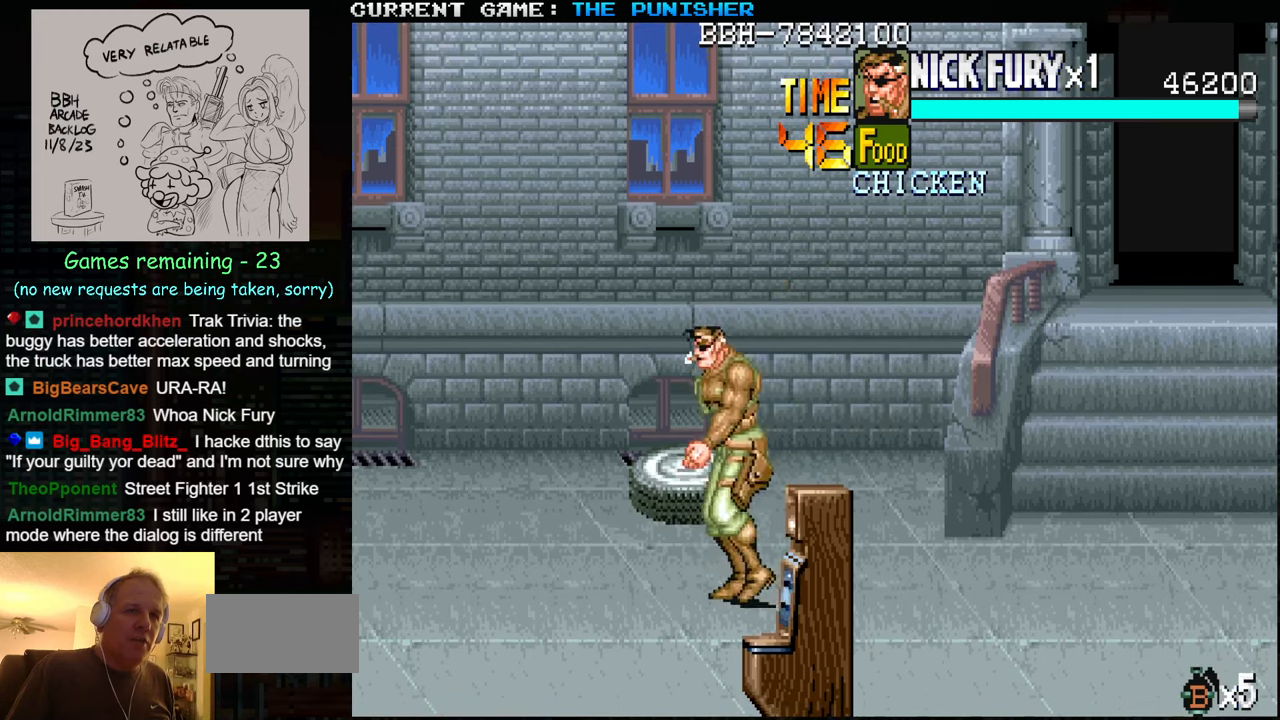
{"buttons": [], "left_stick": "left", "events": []}
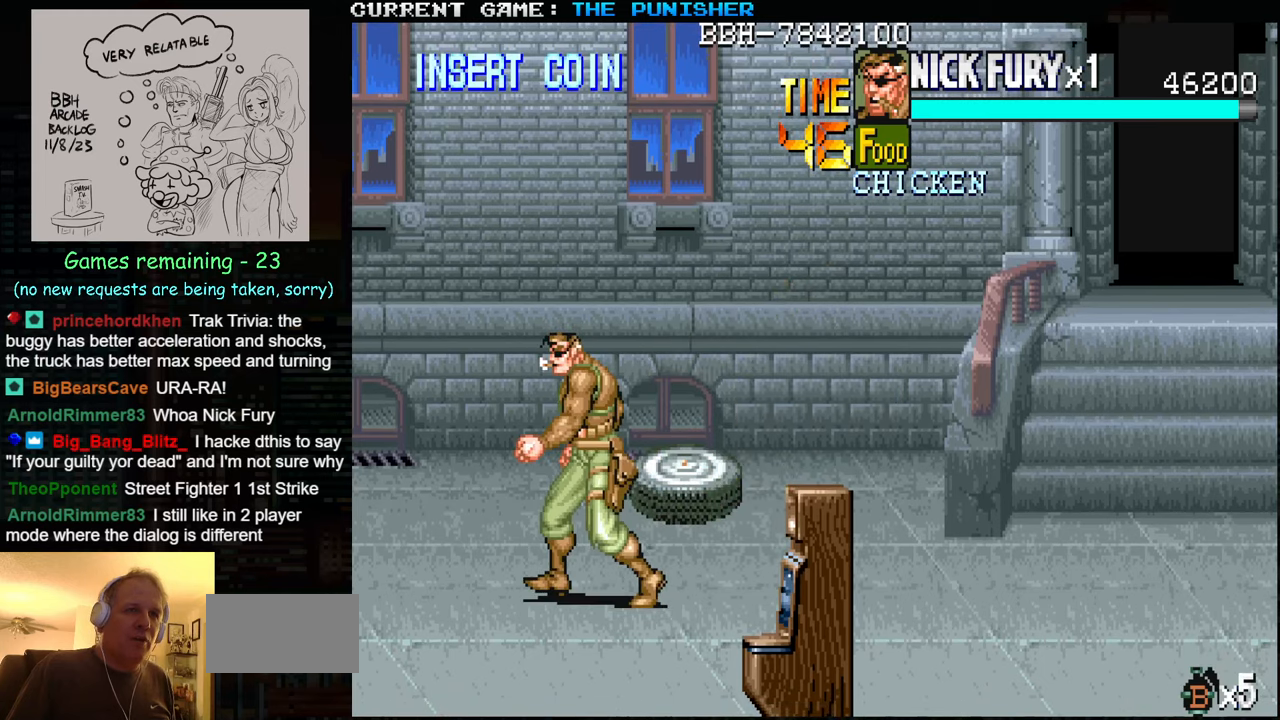
{"buttons": [], "left_stick": "center", "events": [[184, "left_stick", "right"], [284, "left_stick", "center"], [384, "left_stick", "down"], [500, "left_stick", "center"]]}
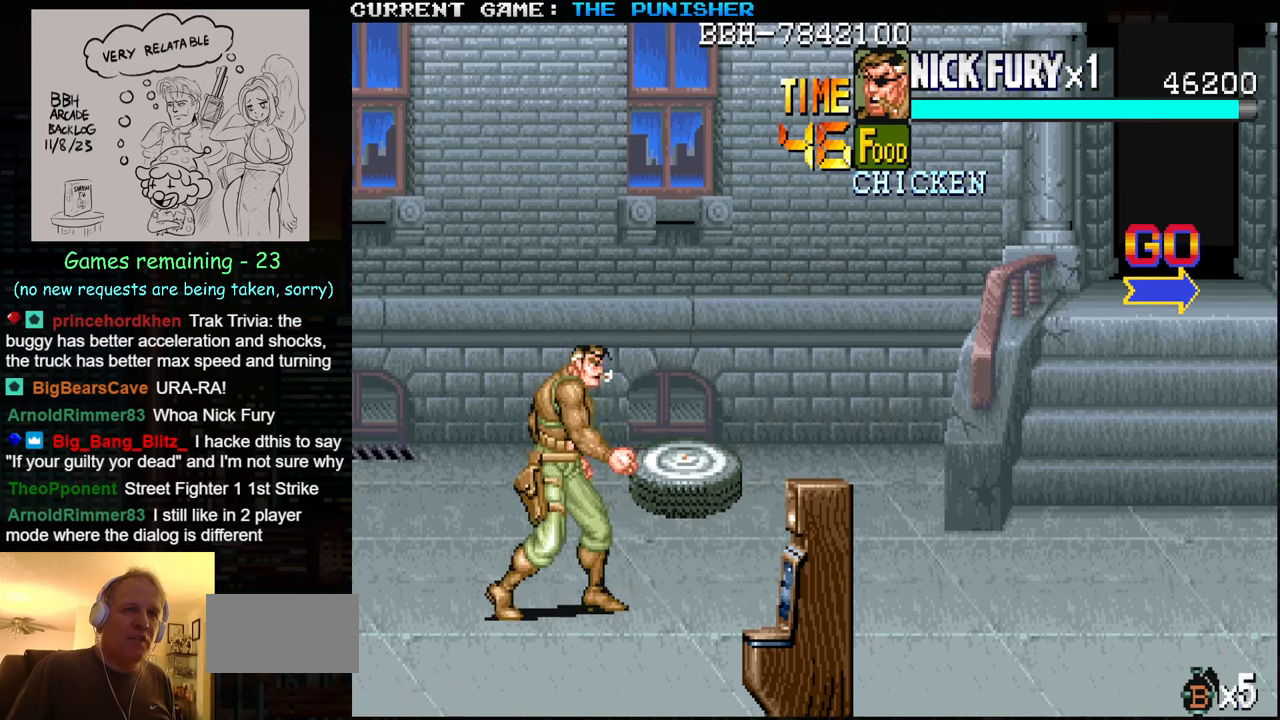
{"buttons": [], "left_stick": "center", "events": [[34, "left_stick", "up"], [67, "SQUARE", "down"], [117, "SQUARE", "up"], [117, "left_stick", "center"]]}
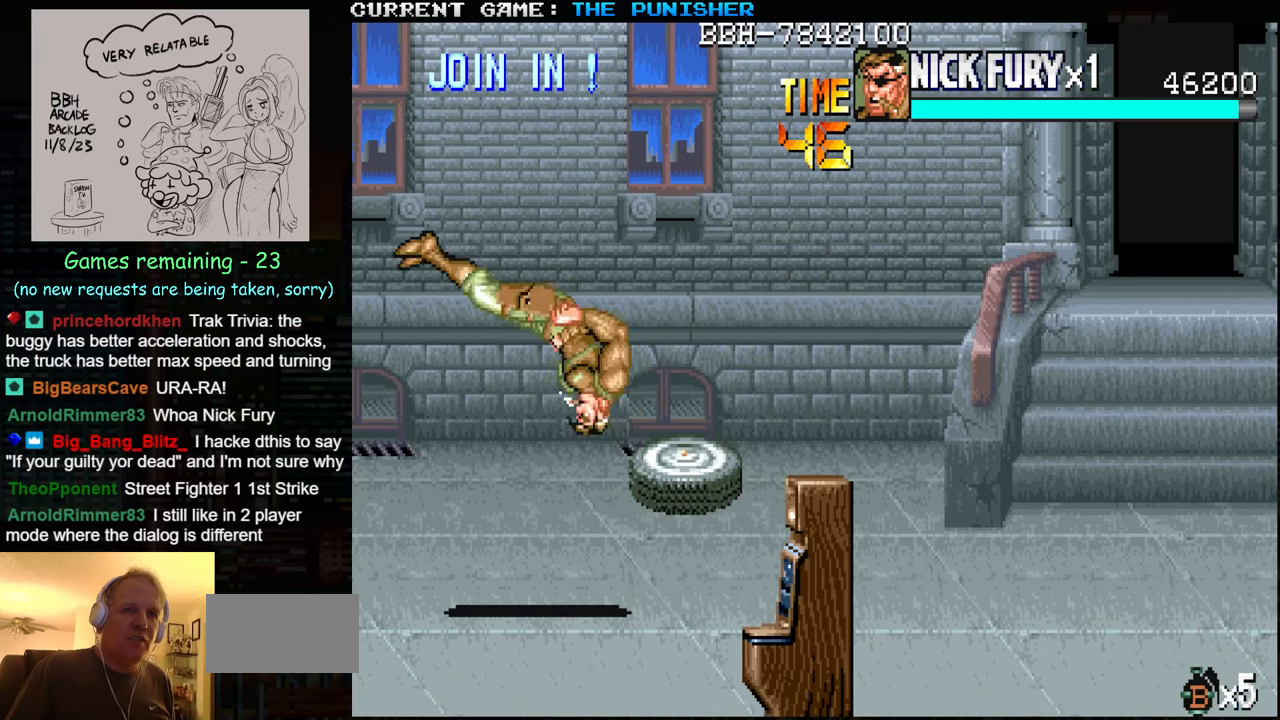
{"buttons": [], "left_stick": "down", "events": [[417, "left_stick", "down"]]}
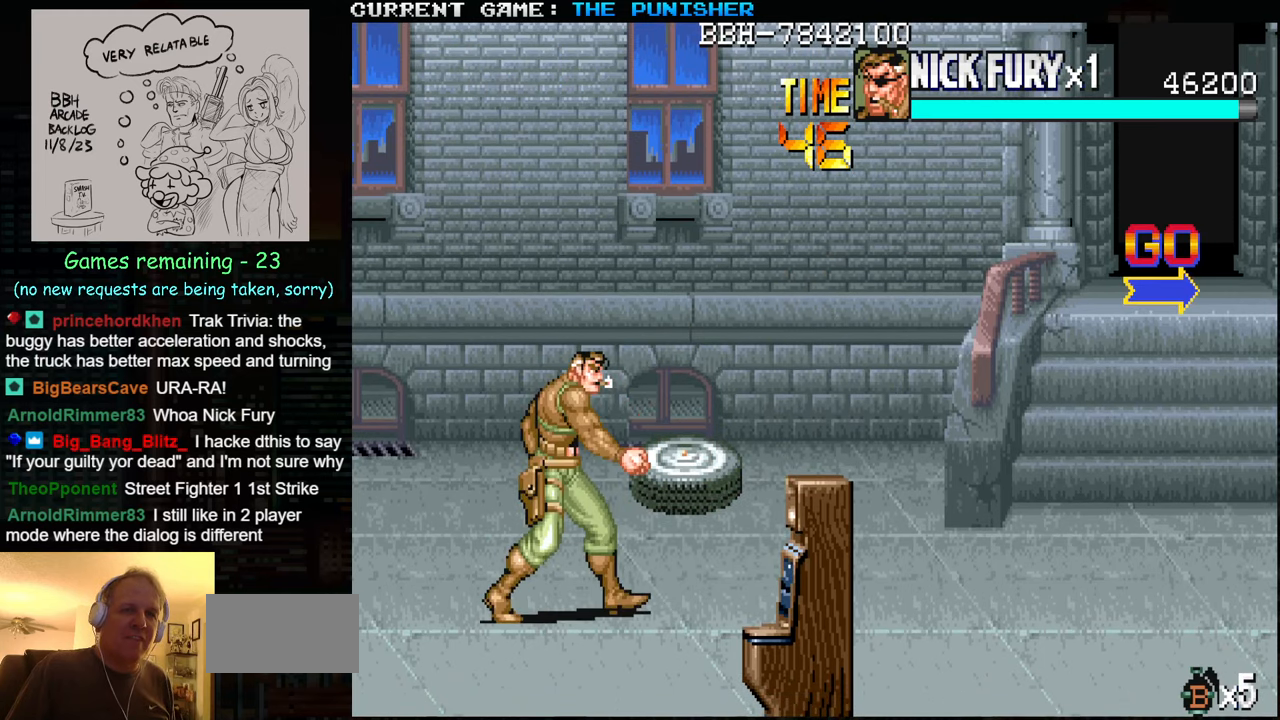
{"buttons": [], "left_stick": "center", "events": [[34, "left_stick", "up"], [67, "SQUARE", "down"], [117, "SQUARE", "up"], [117, "left_stick", "center"]]}
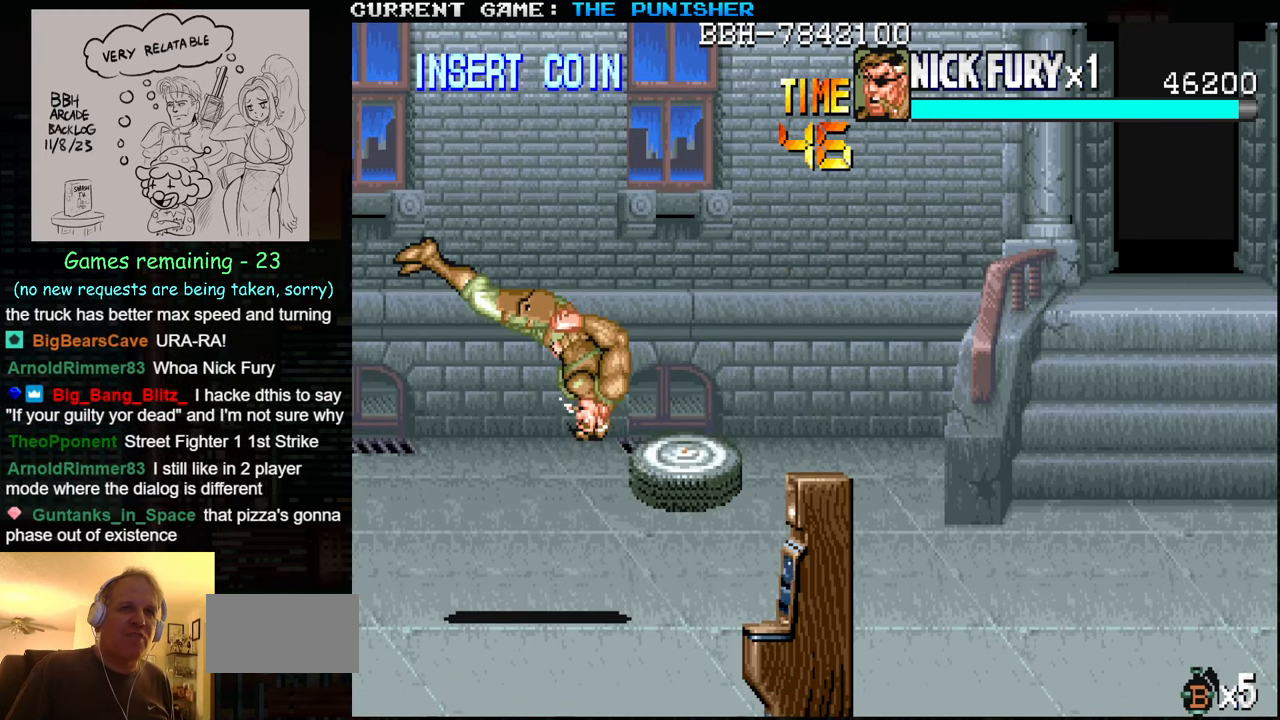
{"buttons": [], "left_stick": "up", "events": [[334, "left_stick", "down"], [484, "left_stick", "up"]]}
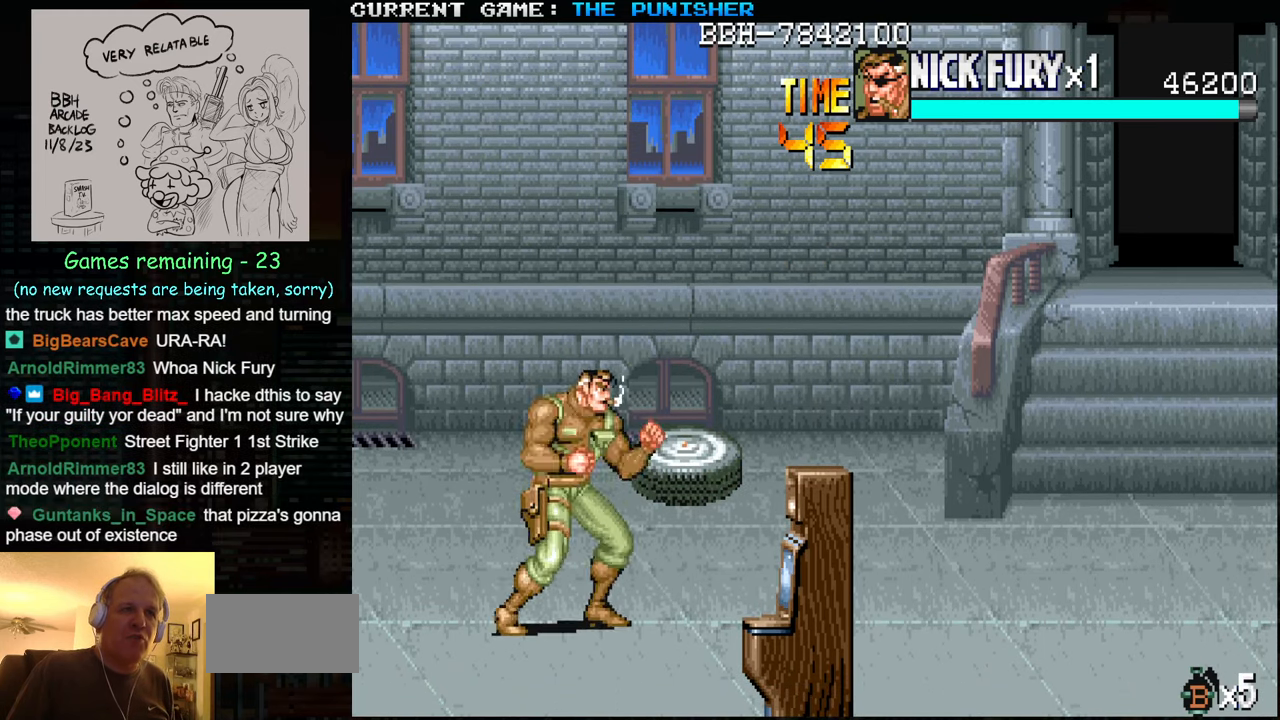
{"buttons": [], "left_stick": "center", "events": [[17, "SQUARE", "down"], [84, "SQUARE", "up"], [84, "left_stick", "center"]]}
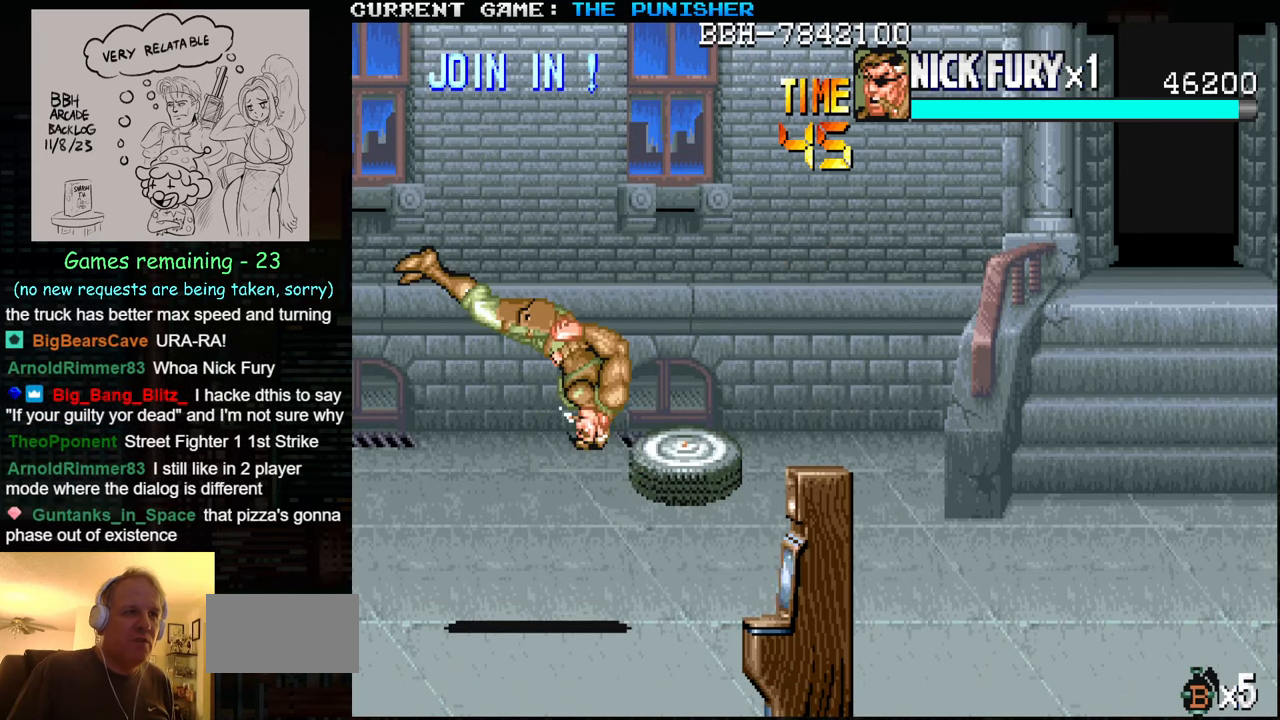
{"buttons": [], "left_stick": "down-right", "events": [[267, "left_stick", "down"], [334, "left_stick", "down-right"]]}
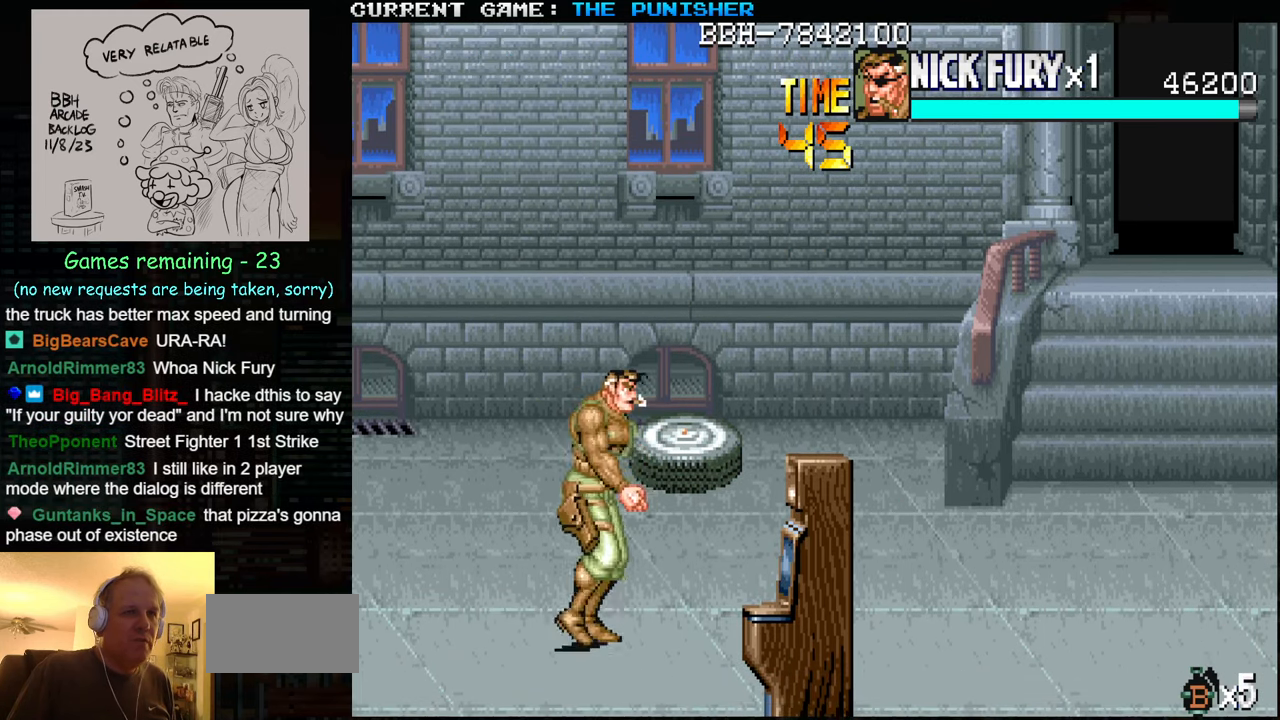
{"buttons": [], "left_stick": "down-right", "events": []}
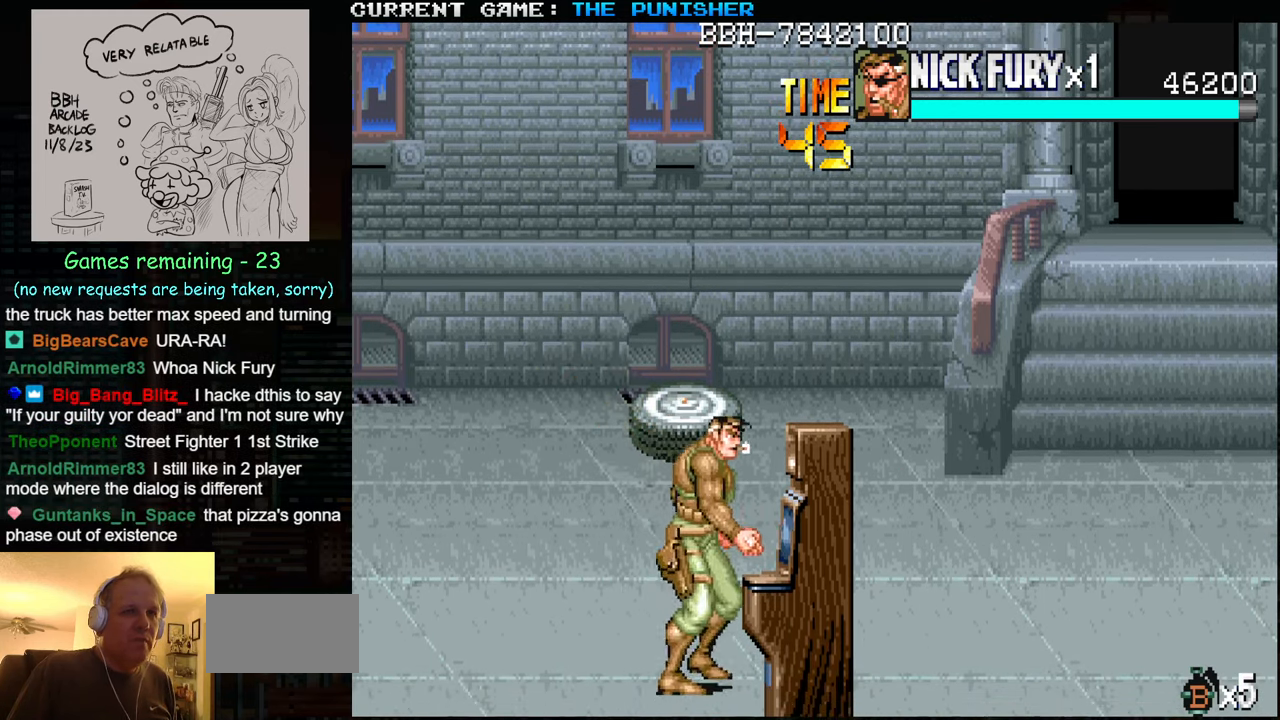
{"buttons": [], "left_stick": "down-right", "events": [[333, "SQUARE", "down"], [416, "SQUARE", "up"]]}
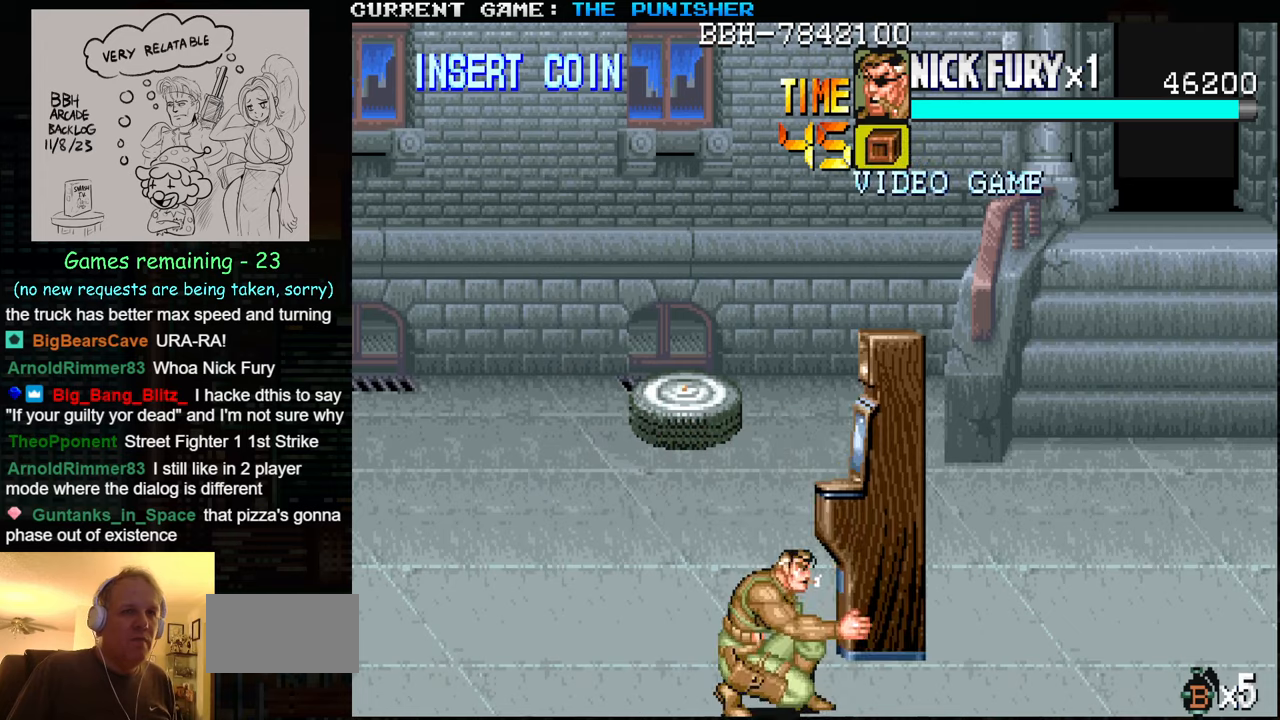
{"buttons": [], "left_stick": "right", "events": [[150, "left_stick", "right"]]}
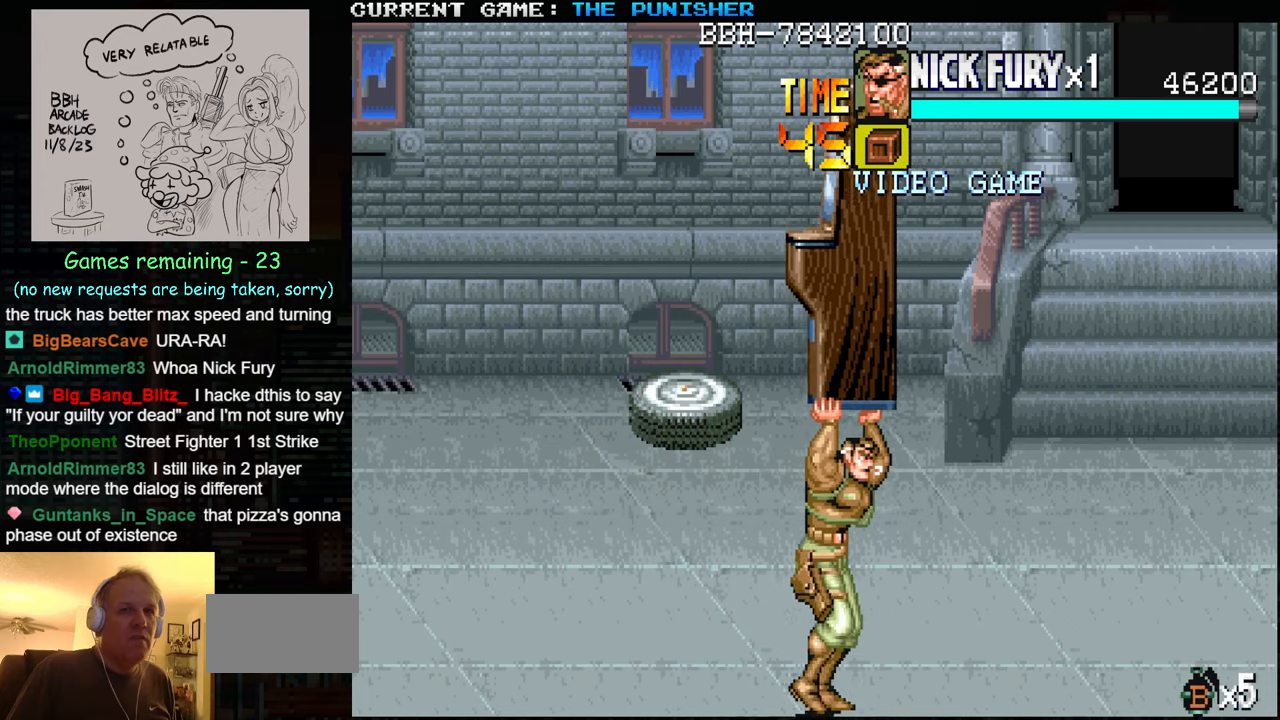
{"buttons": [], "left_stick": "right", "events": []}
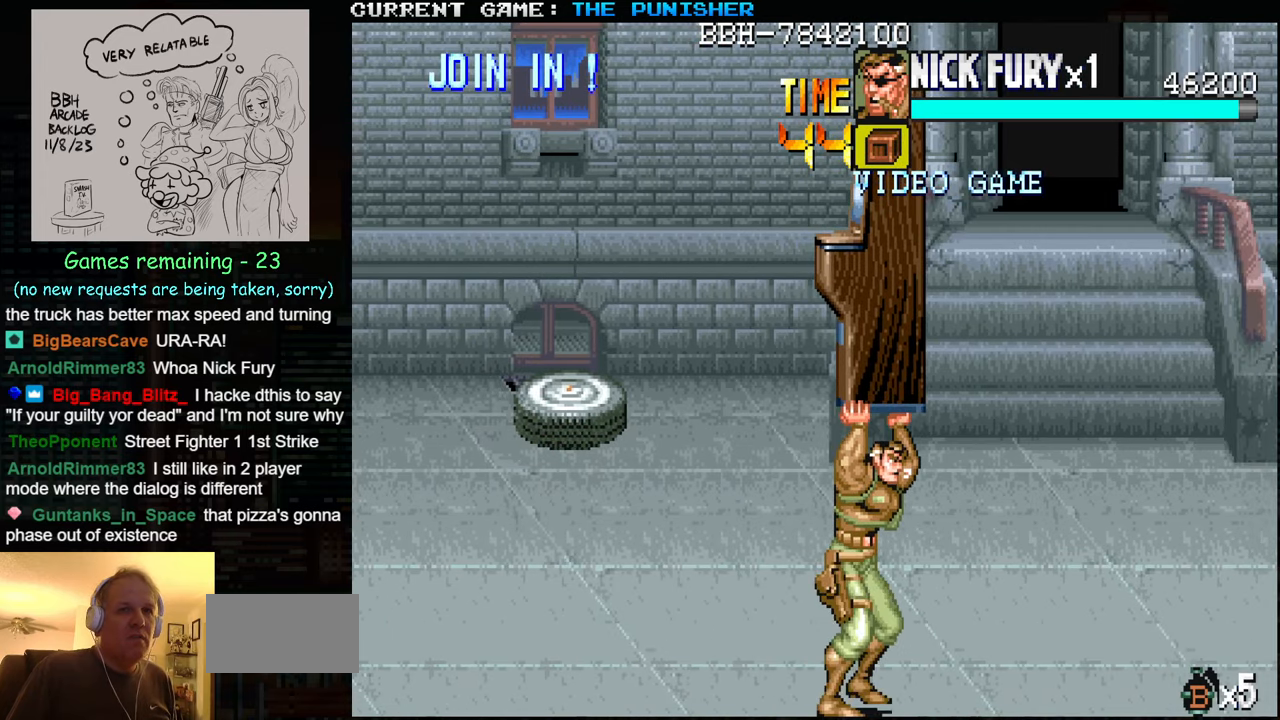
{"buttons": [], "left_stick": "right", "events": []}
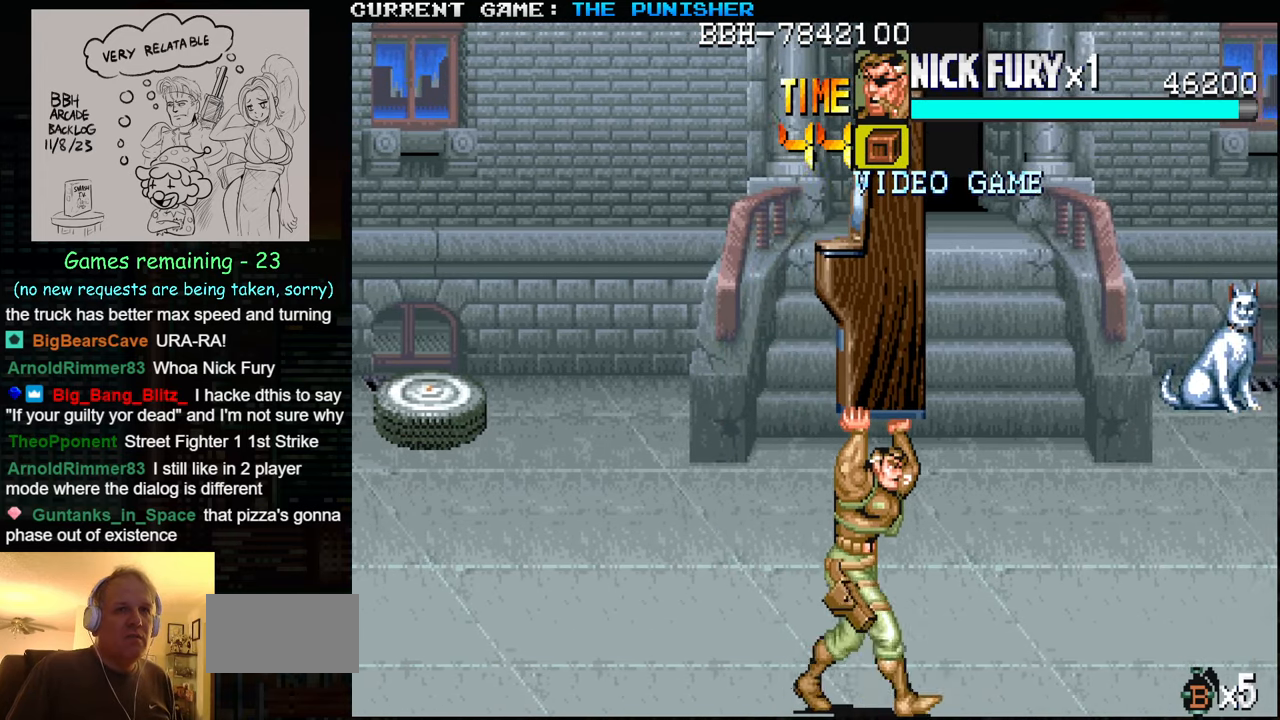
{"buttons": [], "left_stick": "right", "events": []}
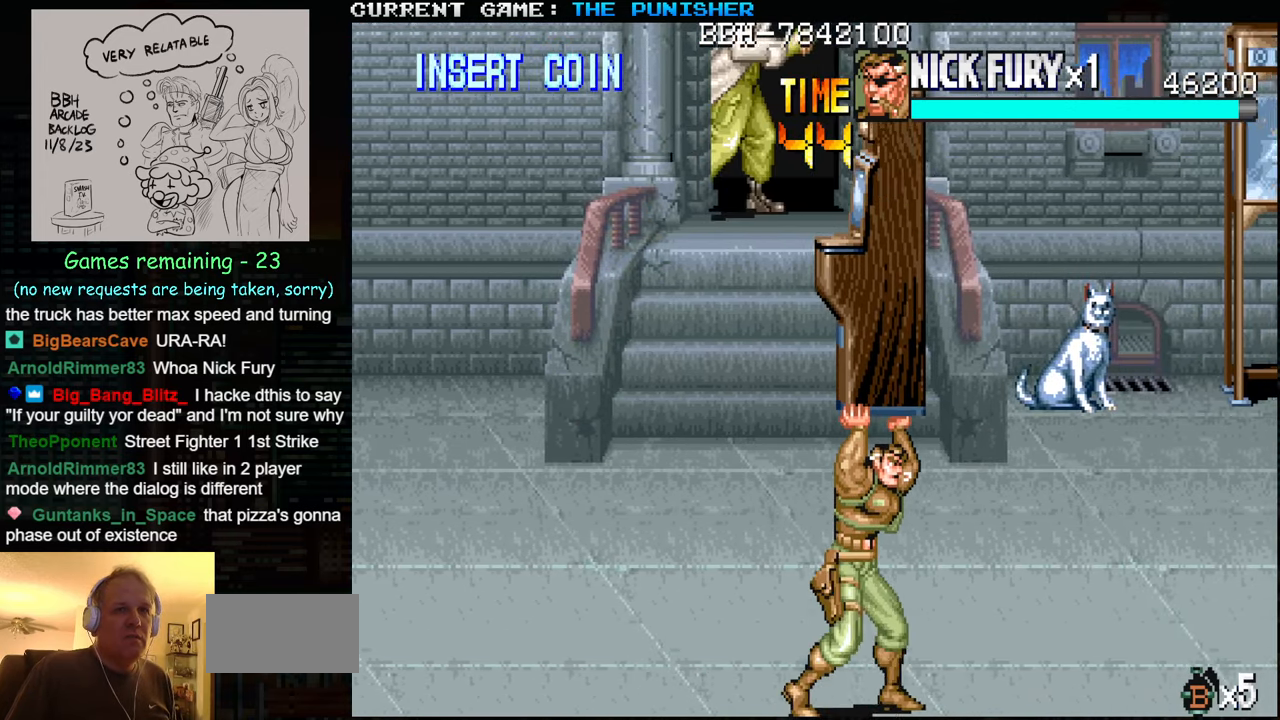
{"buttons": [], "left_stick": "right", "events": []}
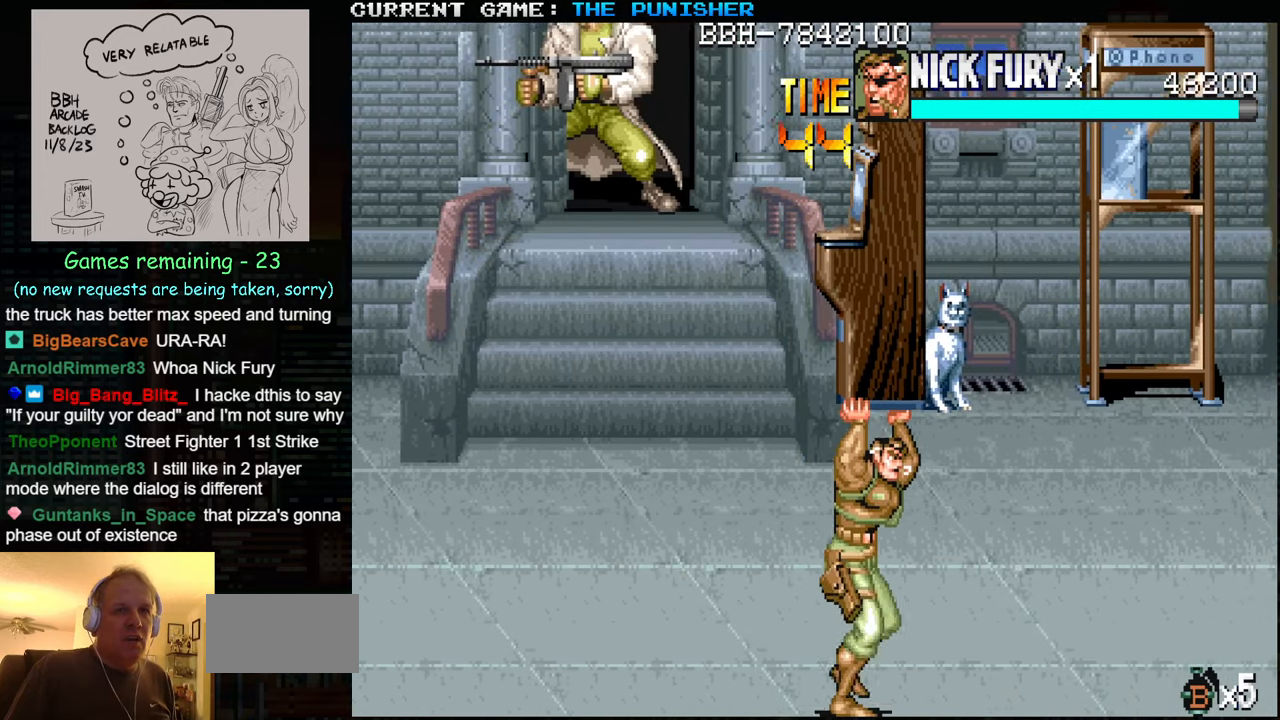
{"buttons": [], "left_stick": "down-right", "events": [[233, "left_stick", "down-right"]]}
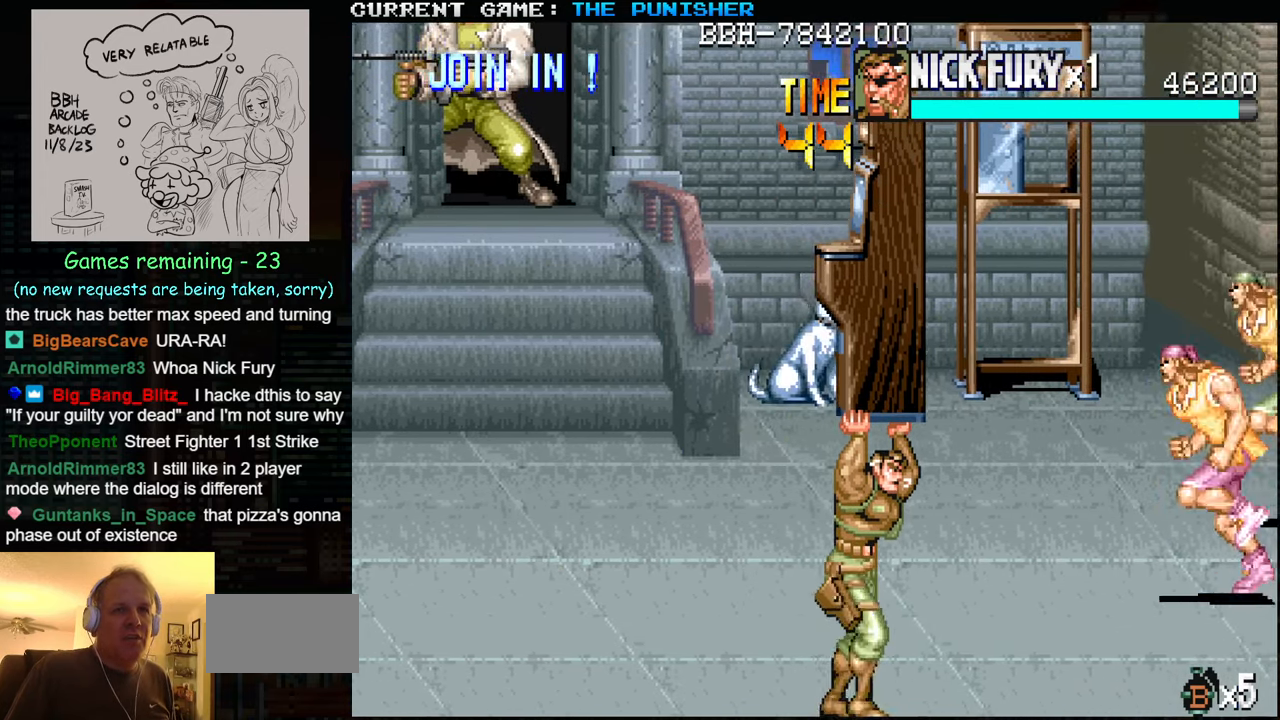
{"buttons": [], "left_stick": "right", "events": [[16, "left_stick", "right"], [133, "left_stick", "center"], [333, "left_stick", "right"], [400, "left_stick", "center"], [466, "left_stick", "right"]]}
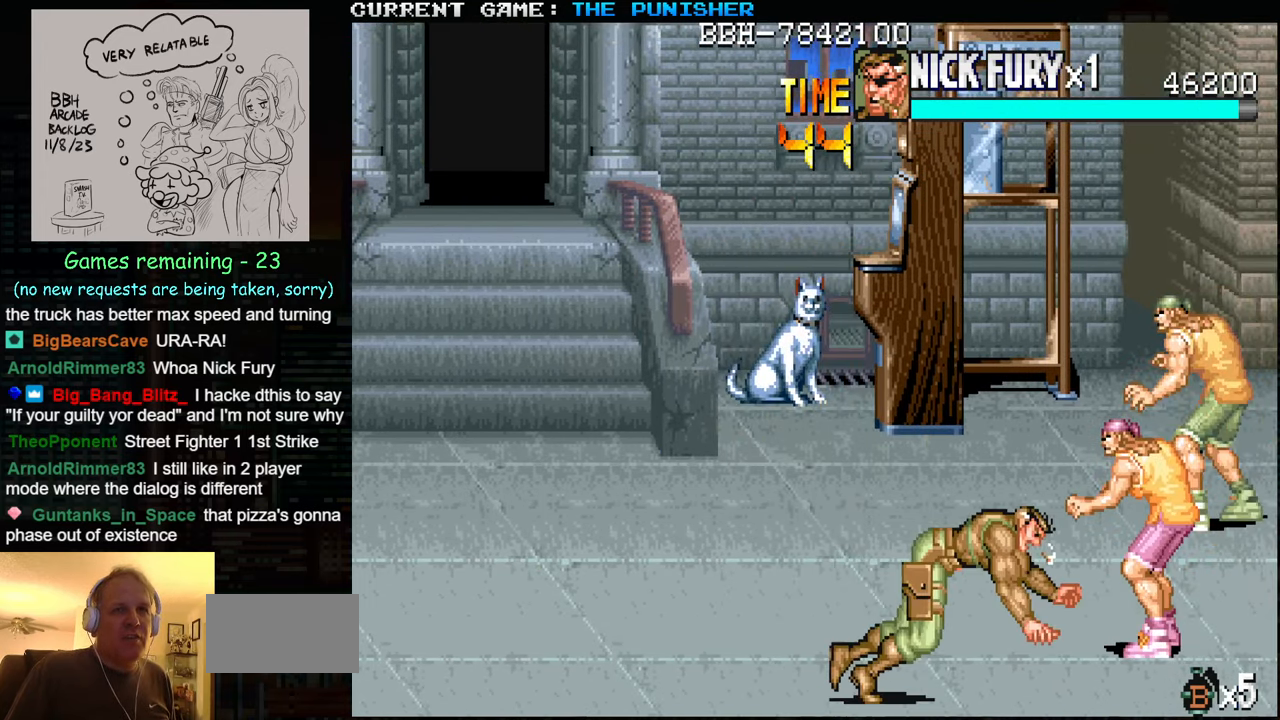
{"buttons": [], "left_stick": "right", "events": [[200, "SQUARE", "down"], [283, "SQUARE", "up"], [366, "SQUARE", "down"], [466, "SQUARE", "up"]]}
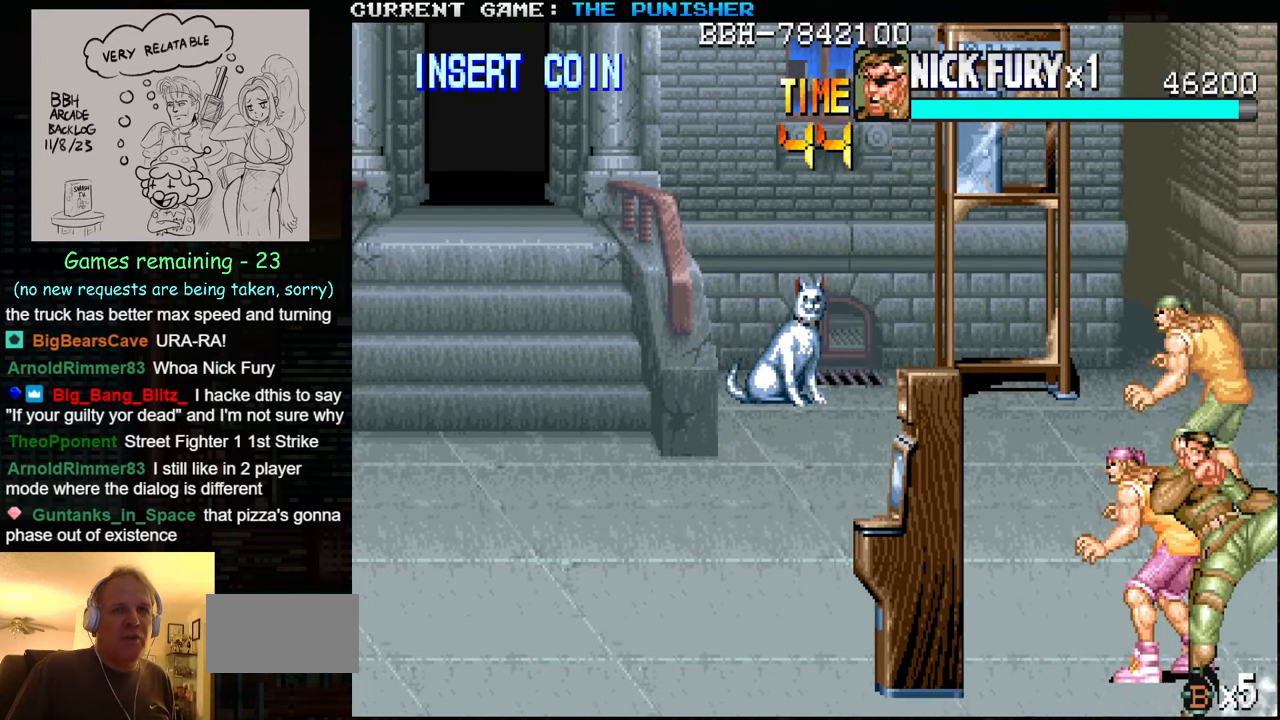
{"buttons": [], "left_stick": "up-left", "events": [[50, "left_stick", "up"], [216, "left_stick", "up-left"]]}